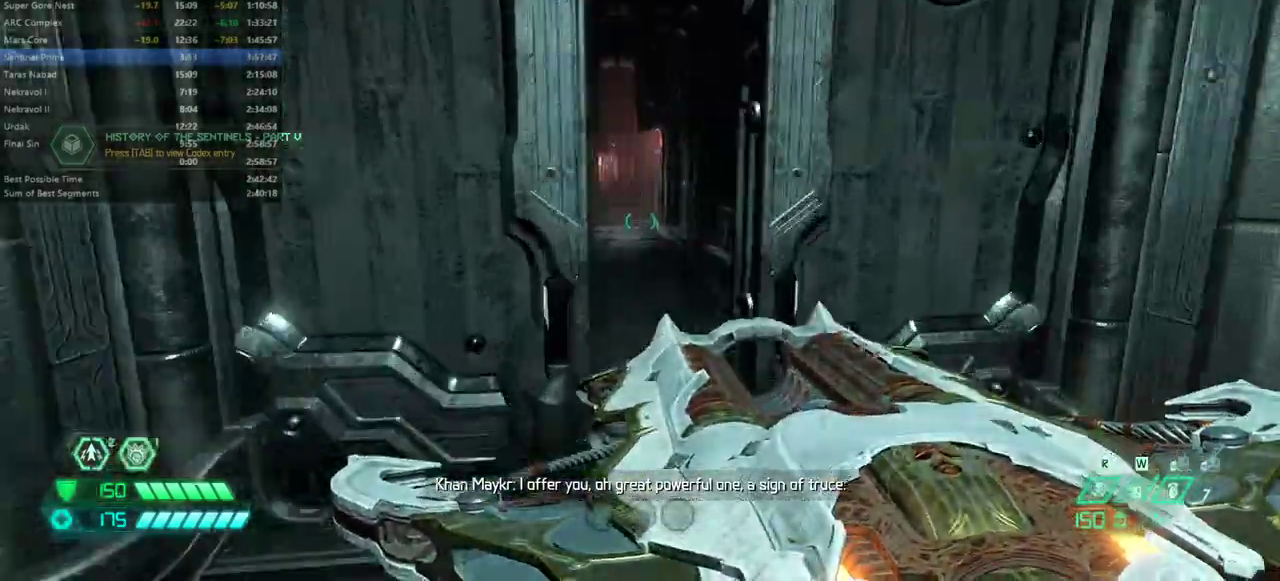
Gameplay with keyboard and mouse; each line is a JSON object with the keys and mouse buttons held at the frame after it. "events" lists presses ("down") and releases ("up") of "1", "2", "3", "4", "5", "a", "alt", "c", "caps_lock", "ctrl", "d", "e", "escape", "f", "q", "r", "s", "shift", "space", "tab", "v", "w", "x", "z" and "mouse_wheel_up" between this image and that frame as [ms after this image, input, new state], when the widget could be followed in between. "mouse_wheel_up" = the "wheel_up" button of the "mouse" list. No other keys are recorded. Not read: mouse_move.
{"keys": ["w"], "mouse": [], "events": [[433, "shift", "down"], [500, "shift", "up"]]}
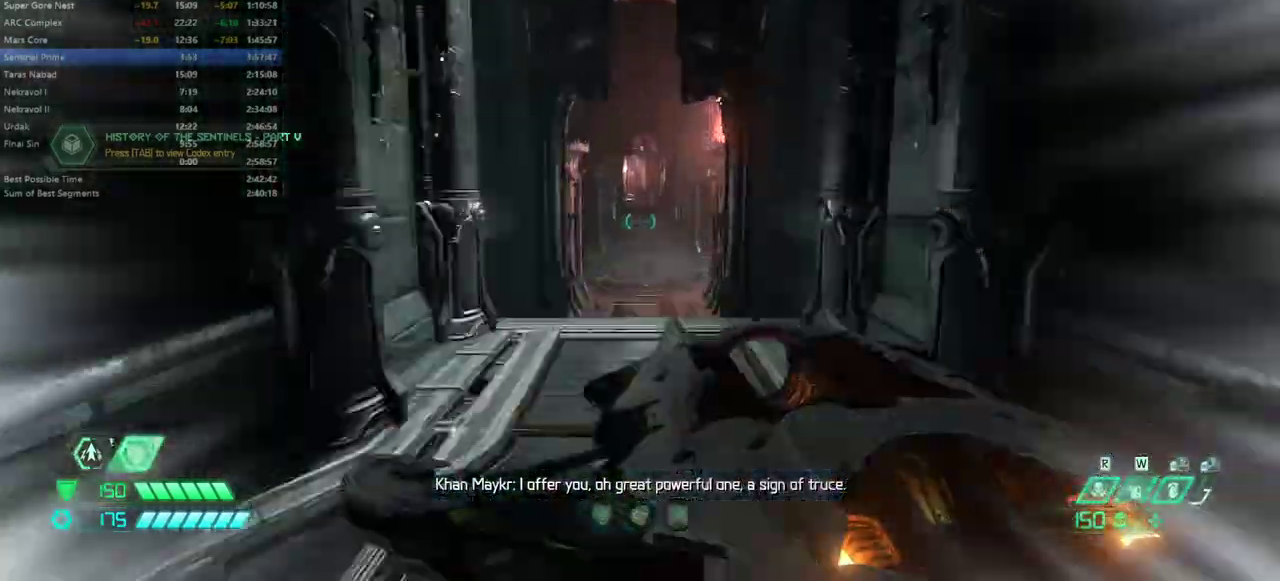
{"keys": ["s"], "mouse": [], "events": [[300, "space", "down"], [400, "space", "up"], [400, "w", "up"], [467, "s", "down"]]}
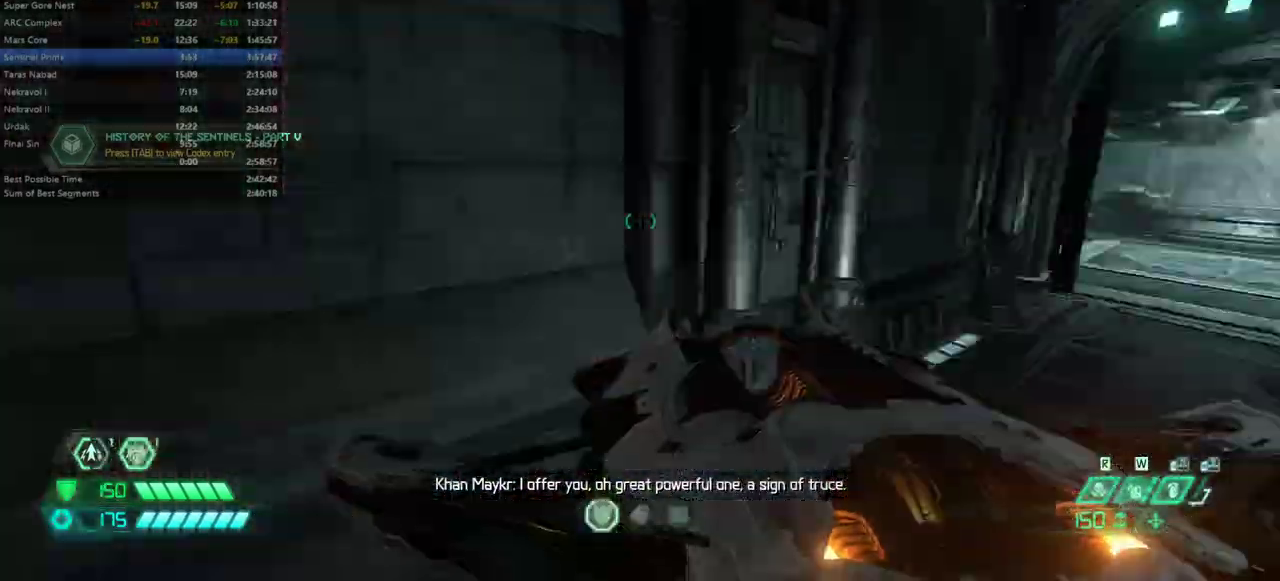
{"keys": ["s", "space"], "mouse": [], "events": [[500, "space", "down"]]}
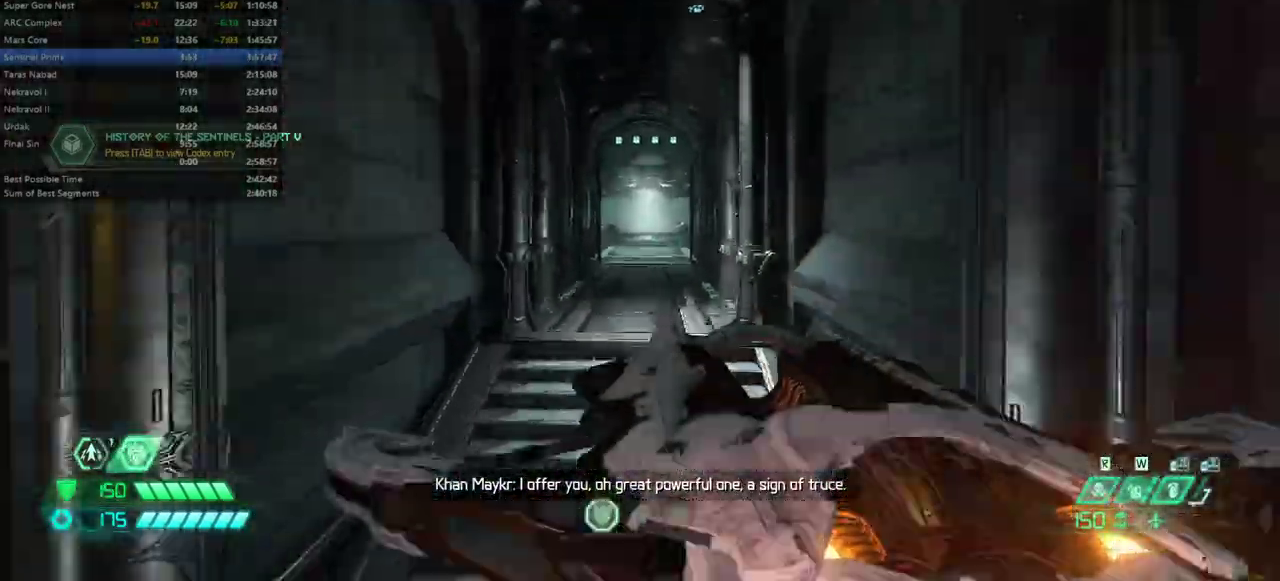
{"keys": ["w"], "mouse": [], "events": [[133, "s", "up"], [133, "space", "up"], [267, "w", "down"]]}
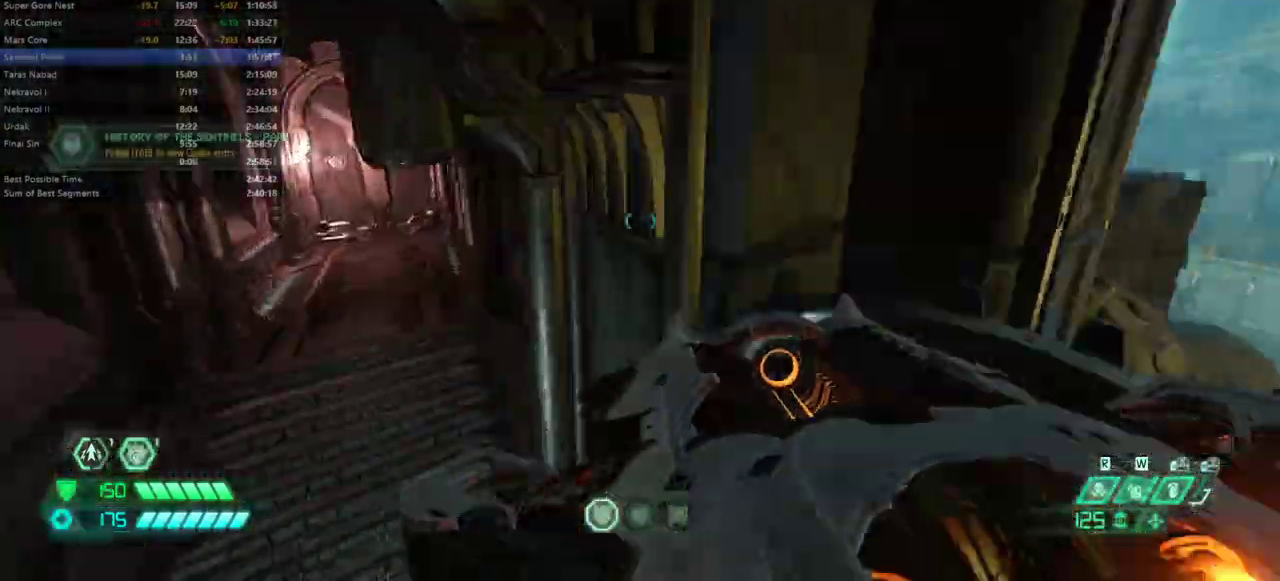
{"keys": ["w"], "mouse": [], "events": [[333, "shift", "down"], [467, "shift", "up"]]}
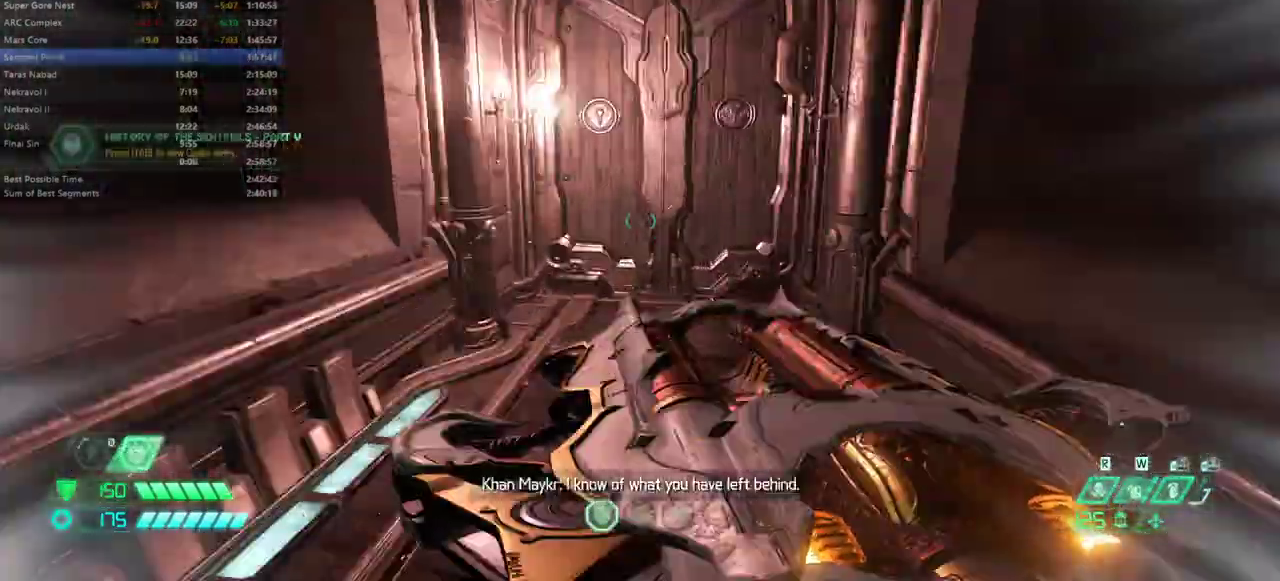
{"keys": ["w"], "mouse": [], "events": []}
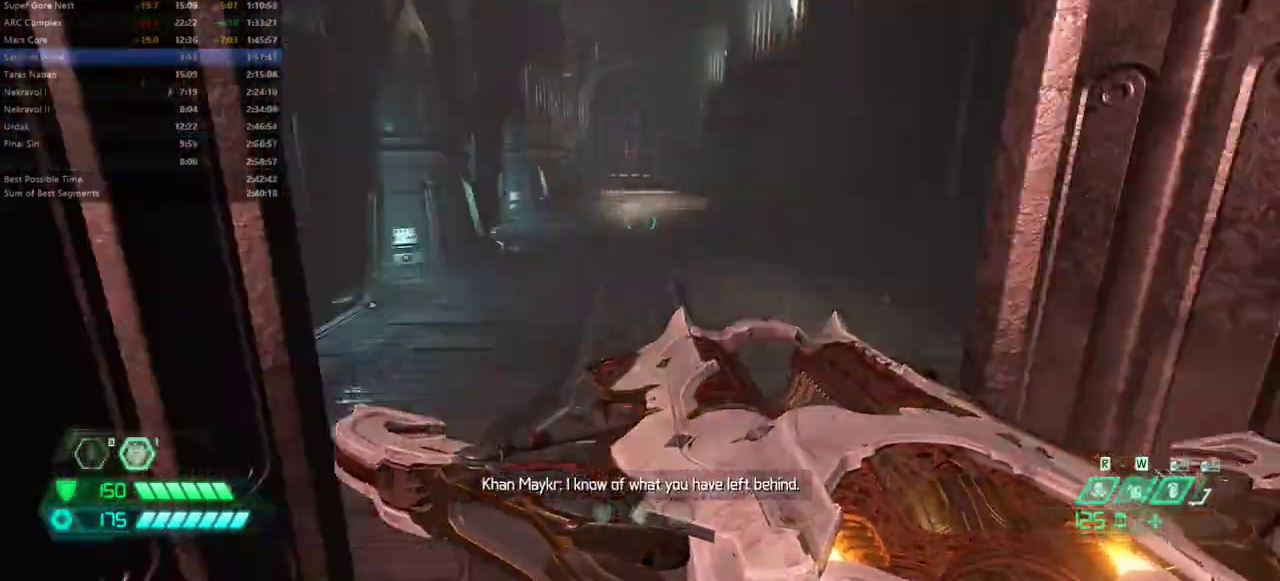
{"keys": ["shift", "w"], "mouse": [], "events": [[100, "shift", "down"], [200, "shift", "up"], [500, "shift", "down"]]}
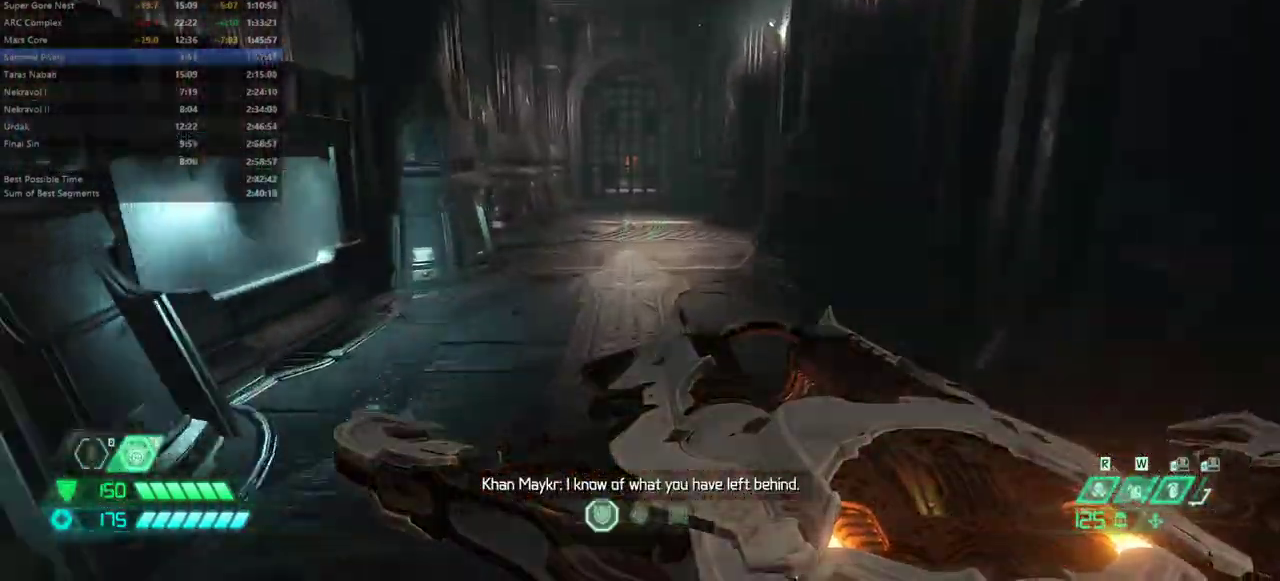
{"keys": ["w"], "mouse": [], "events": [[167, "shift", "up"]]}
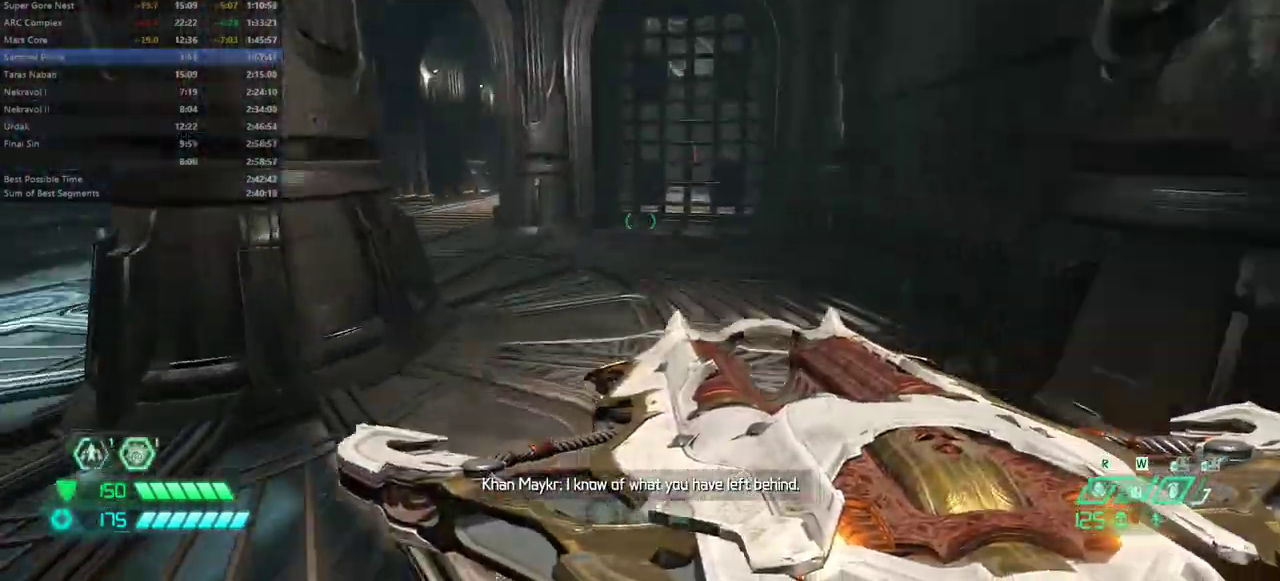
{"keys": ["w"], "mouse": [], "events": [[367, "shift", "down"], [500, "shift", "up"]]}
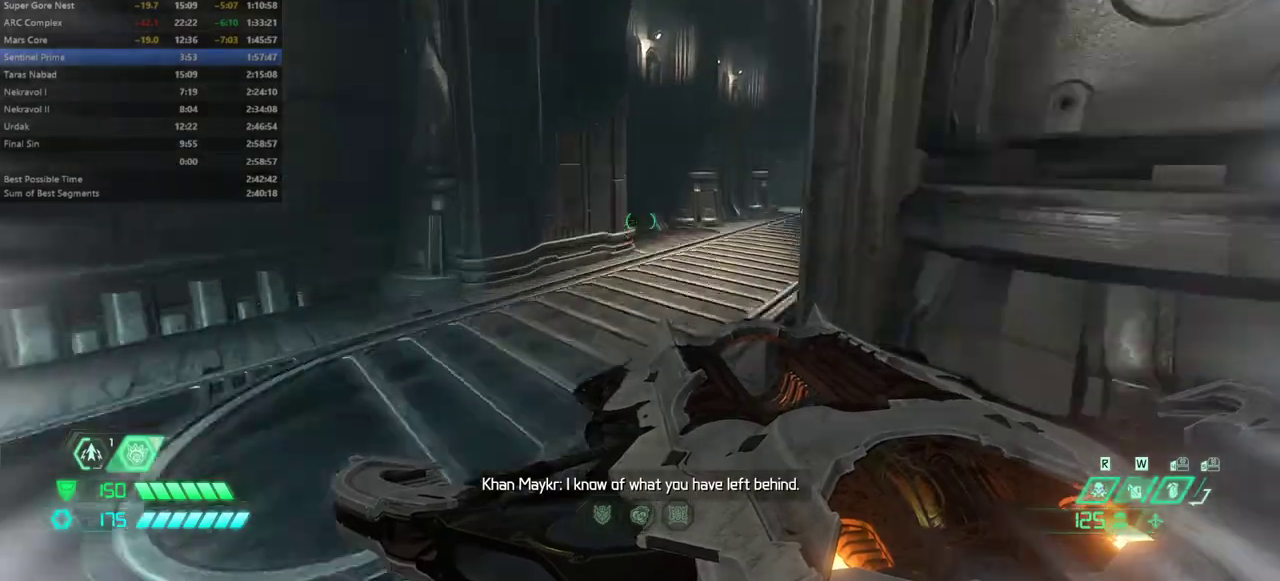
{"keys": ["w"], "mouse": [], "events": []}
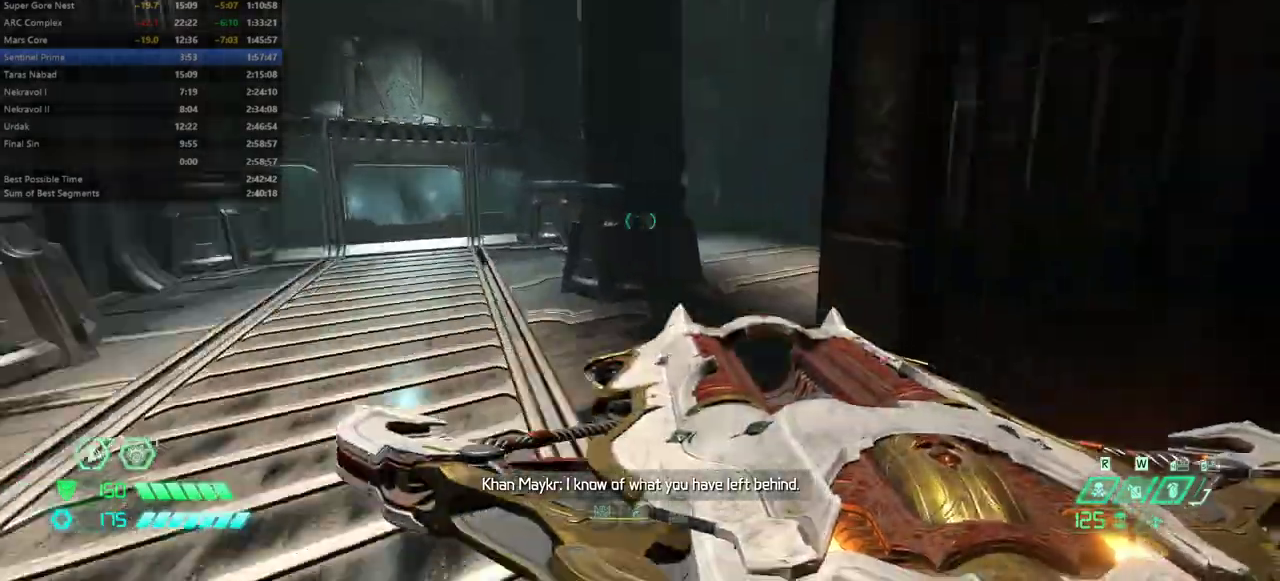
{"keys": ["w"], "mouse": [], "events": [[400, "shift", "down"], [467, "shift", "up"]]}
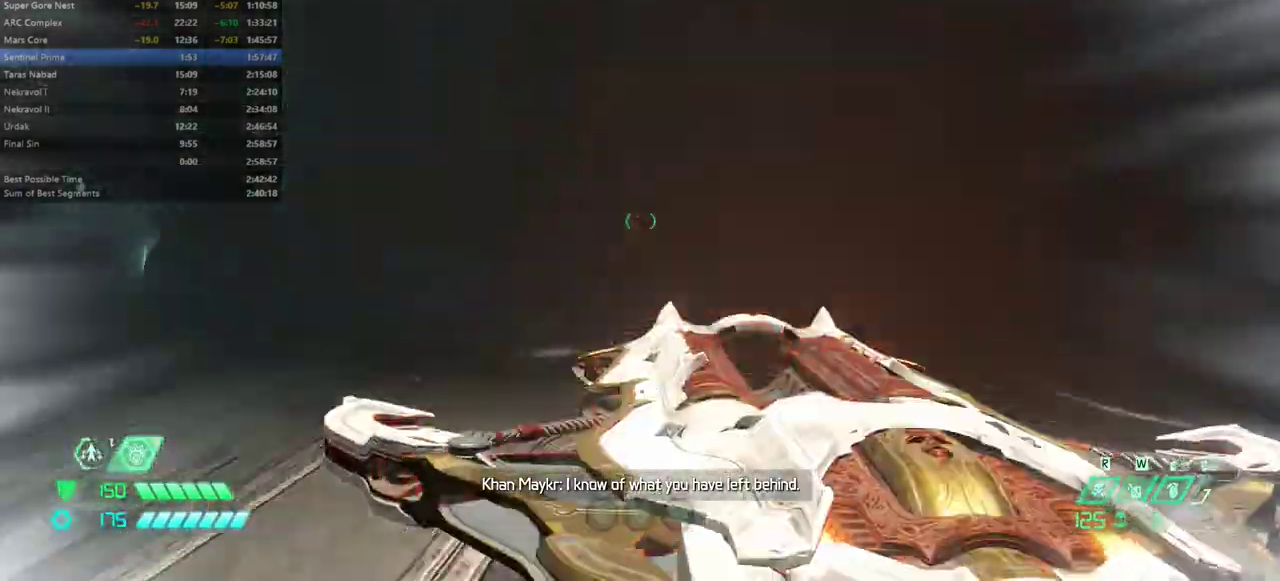
{"keys": ["w"], "mouse": [], "events": []}
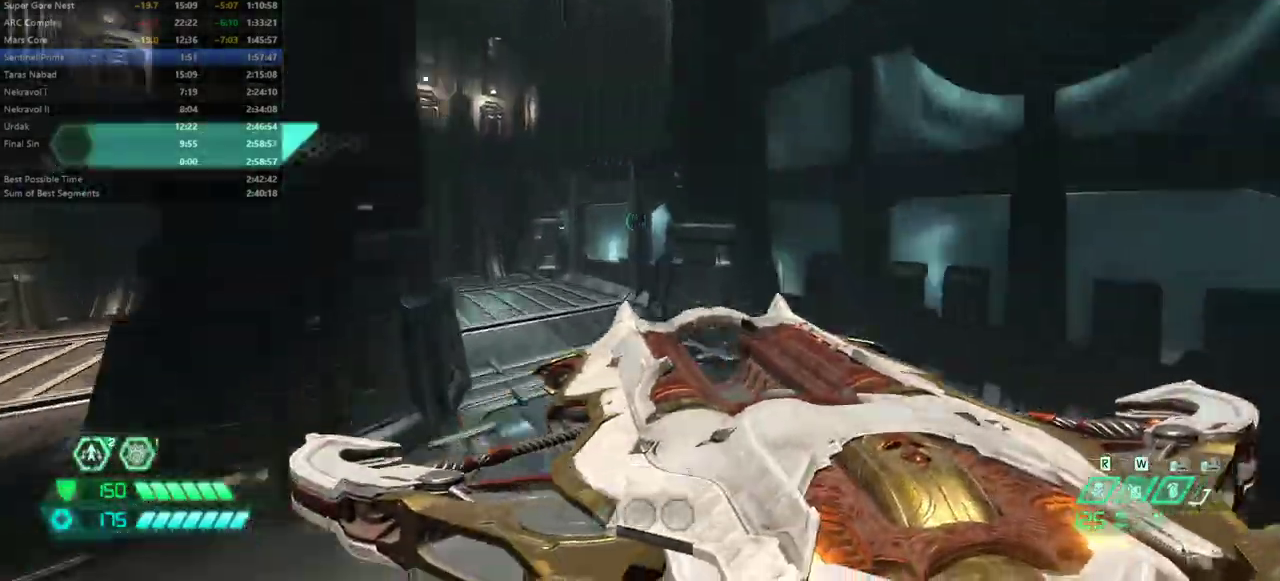
{"keys": ["space", "w"], "mouse": [], "events": [[33, "space", "down"], [133, "space", "up"], [467, "space", "down"]]}
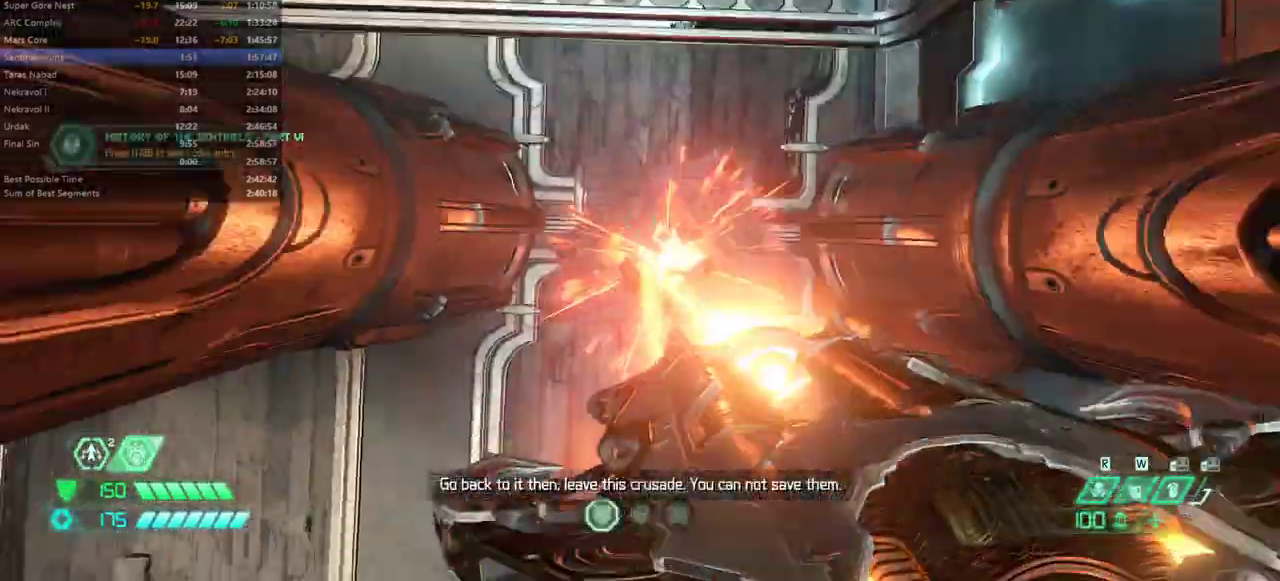
{"keys": ["w"], "mouse": [], "events": [[433, "space", "up"]]}
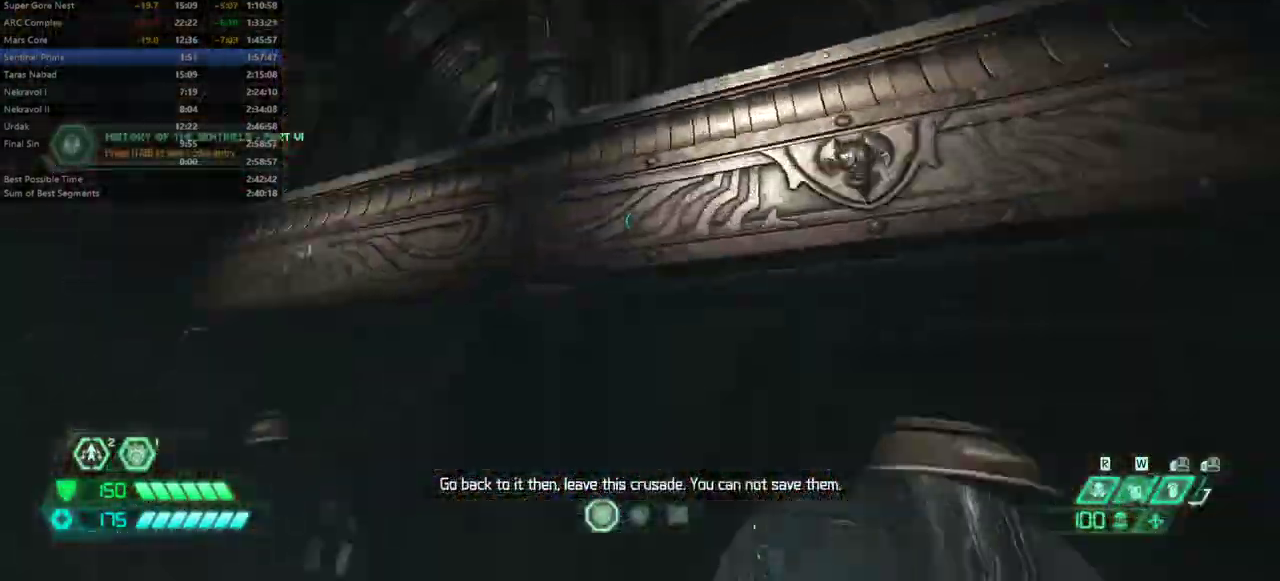
{"keys": ["w"], "mouse": [], "events": []}
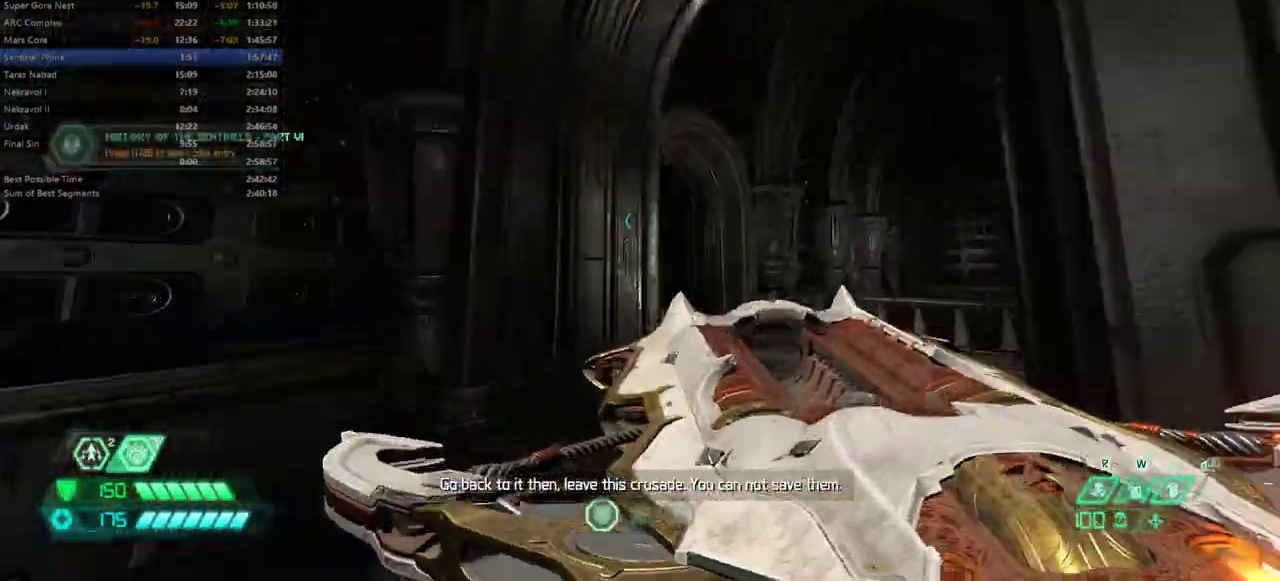
{"keys": ["w"], "mouse": [], "events": []}
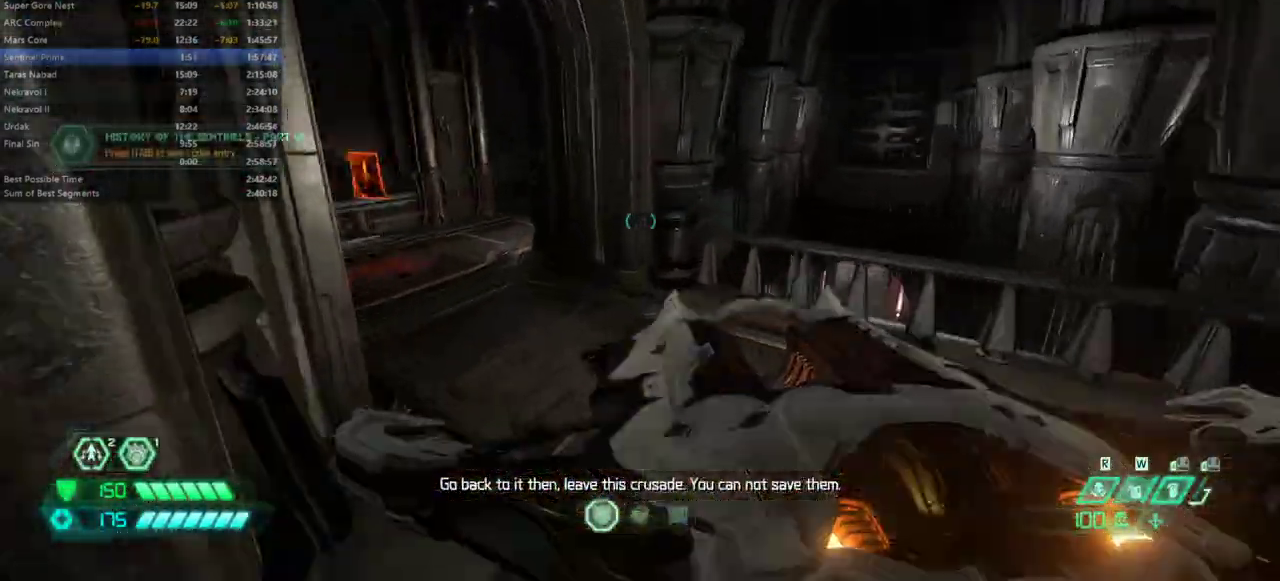
{"keys": ["w"], "mouse": [], "events": [[333, "shift", "down"], [433, "shift", "up"]]}
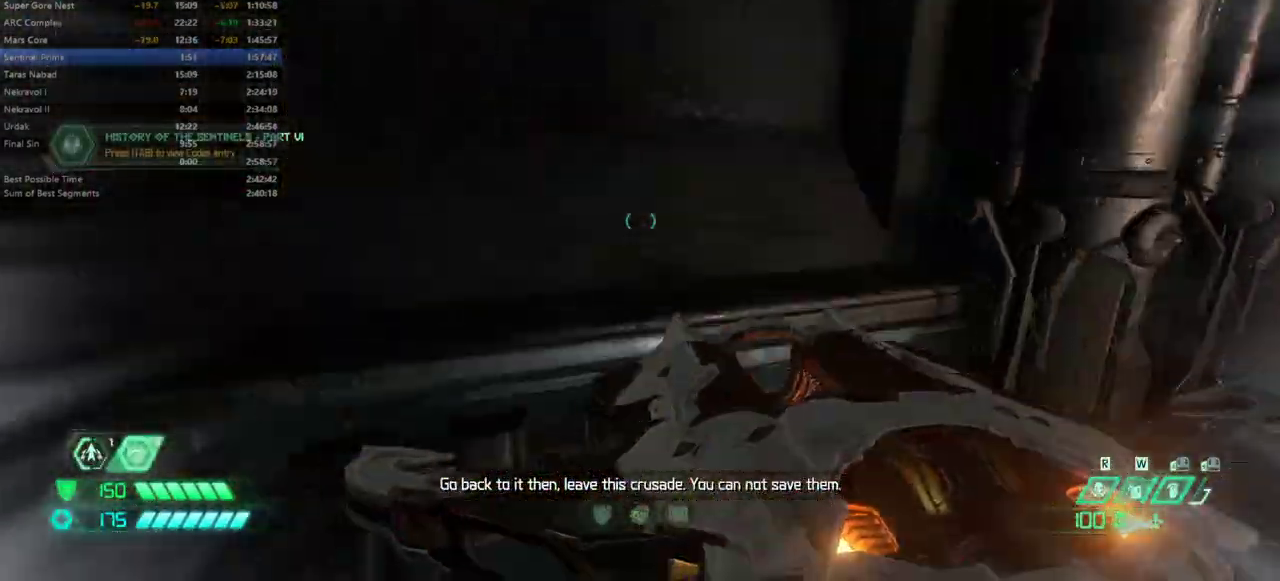
{"keys": ["w"], "mouse": [], "events": []}
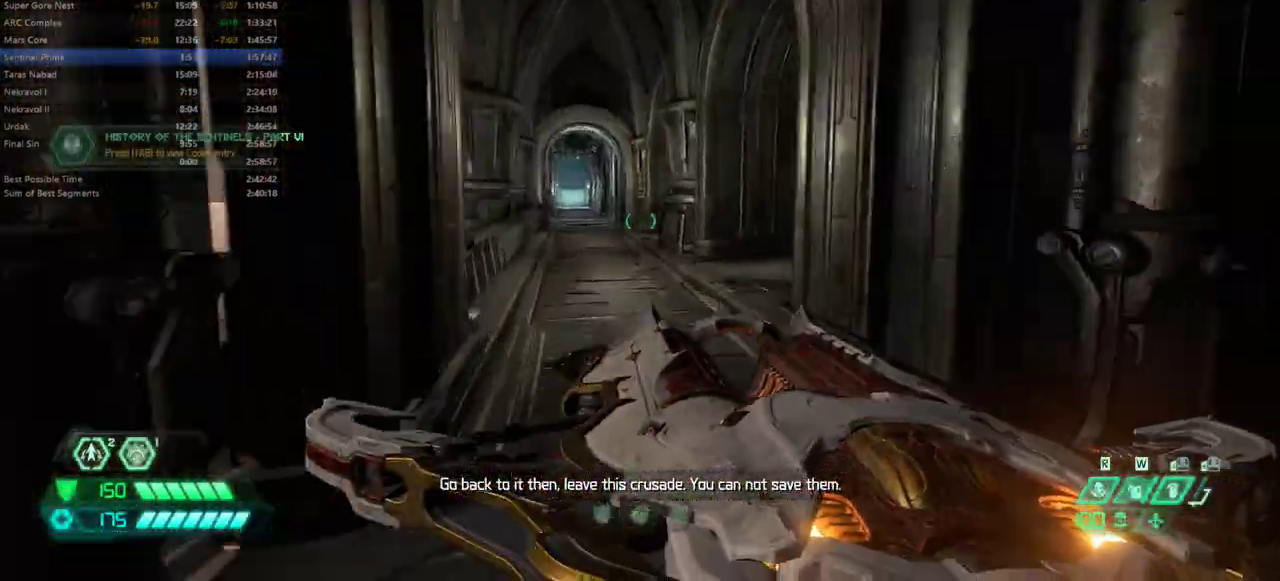
{"keys": ["w"], "mouse": []}
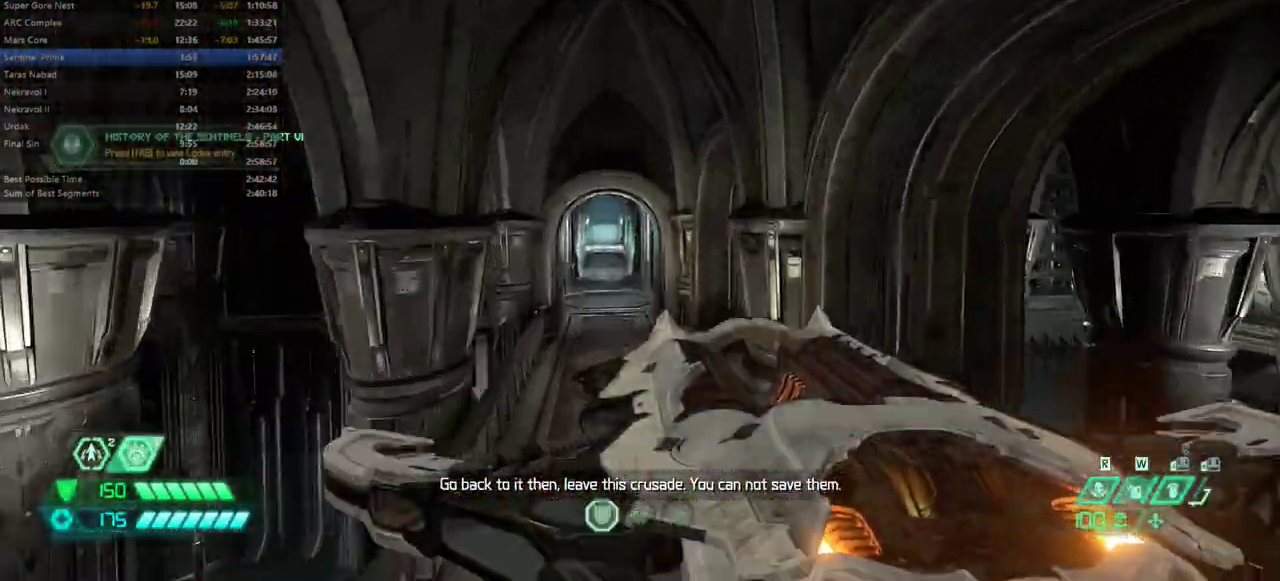
{"keys": ["shift", "w"], "mouse": [], "events": [[167, "shift", "down"], [233, "shift", "up"], [400, "shift", "down"]]}
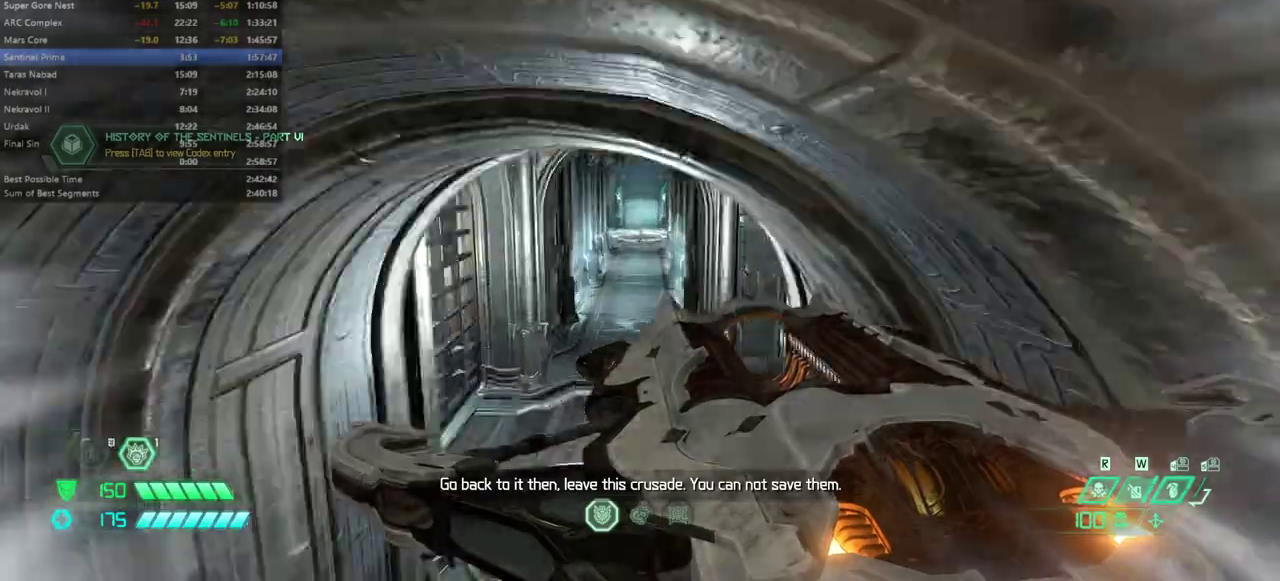
{"keys": ["w"], "mouse": [], "events": [[33, "shift", "up"]]}
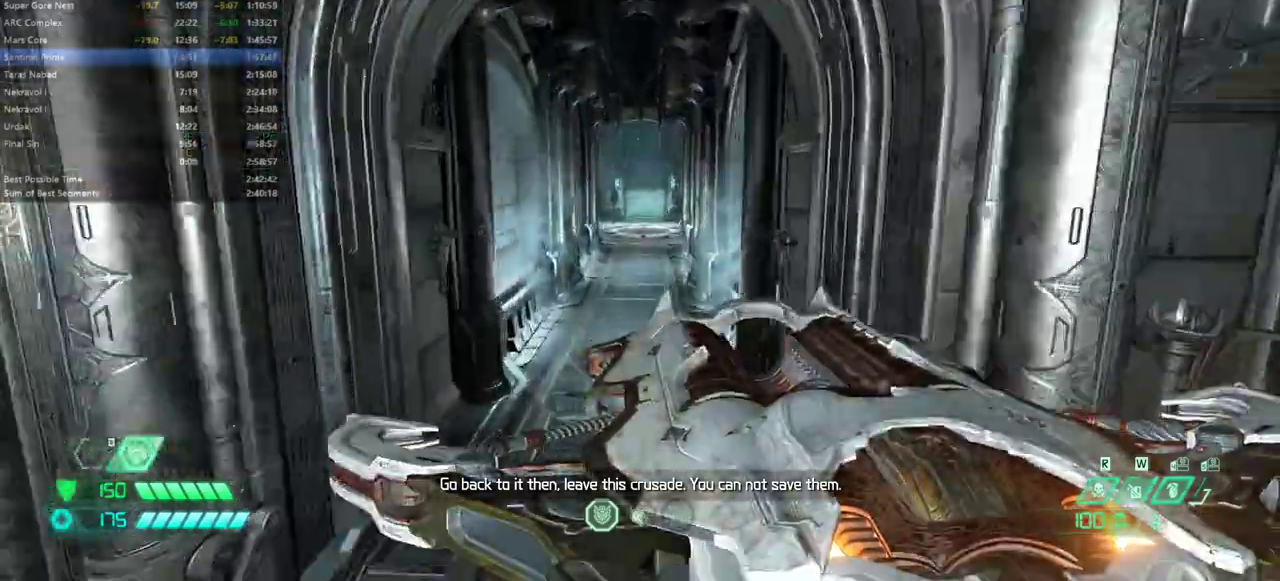
{"keys": ["w"], "mouse": []}
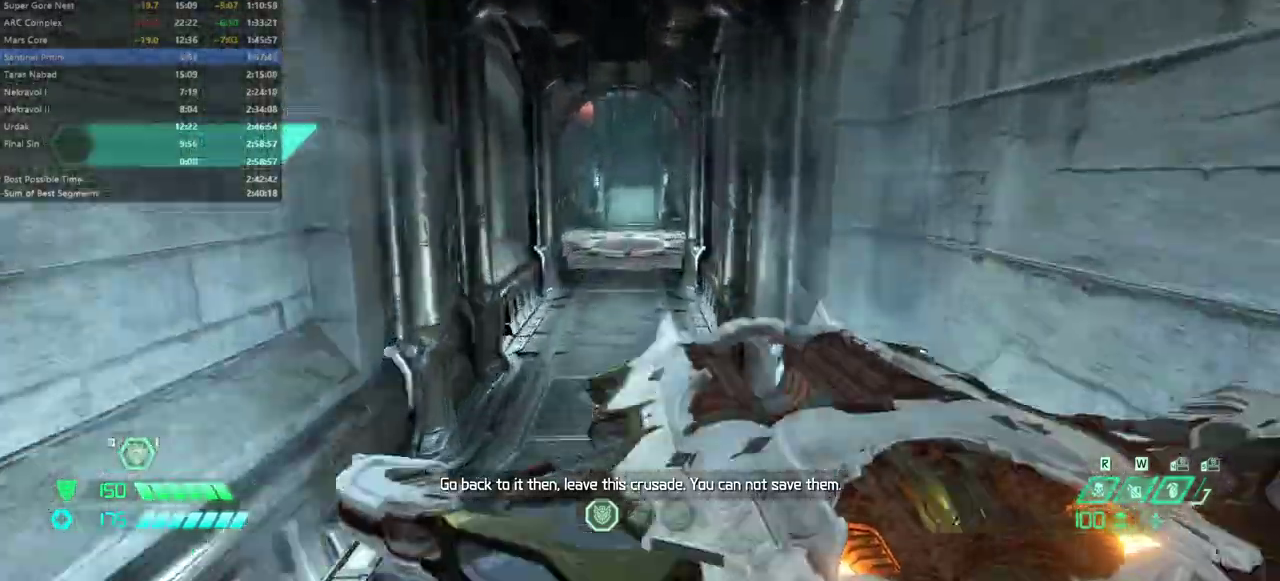
{"keys": ["w"], "mouse": [], "events": []}